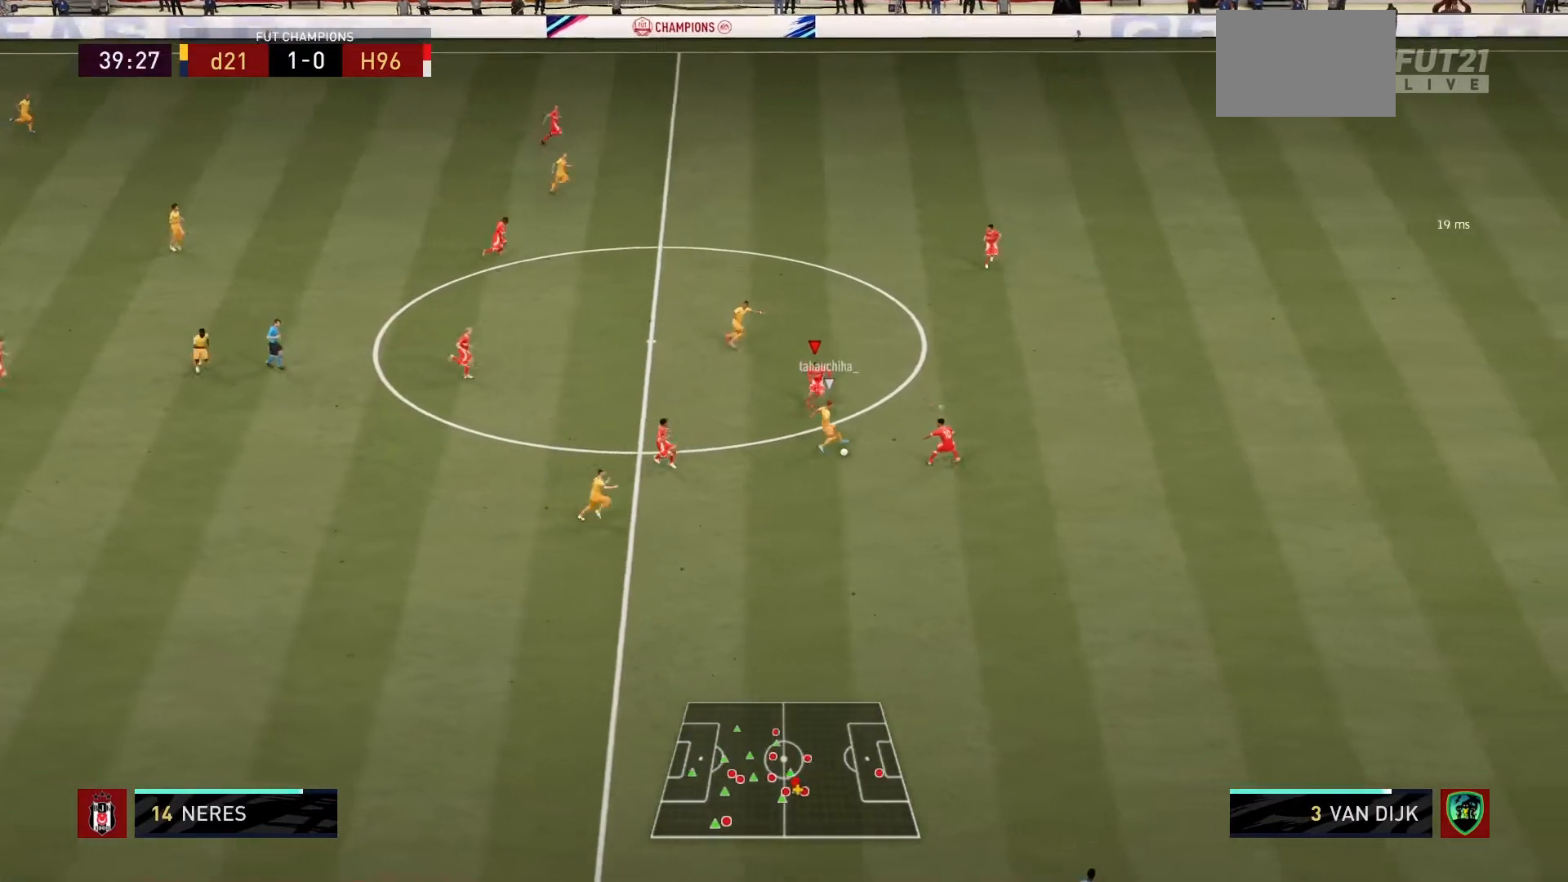
Gameplay with a controller (PlayStation layout); each line is a JSON object with the inputs held at the frame after it. "events" lists button and stick changes between this image and that frame as [ms after this image, input, new state], when the widget could be followed in between. Not read: L3 R3.
{"buttons": ["R1"], "left_stick": "down-left", "right_stick": "center", "events": [[167, "R1", "down"], [300, "left_stick", "down-left"]]}
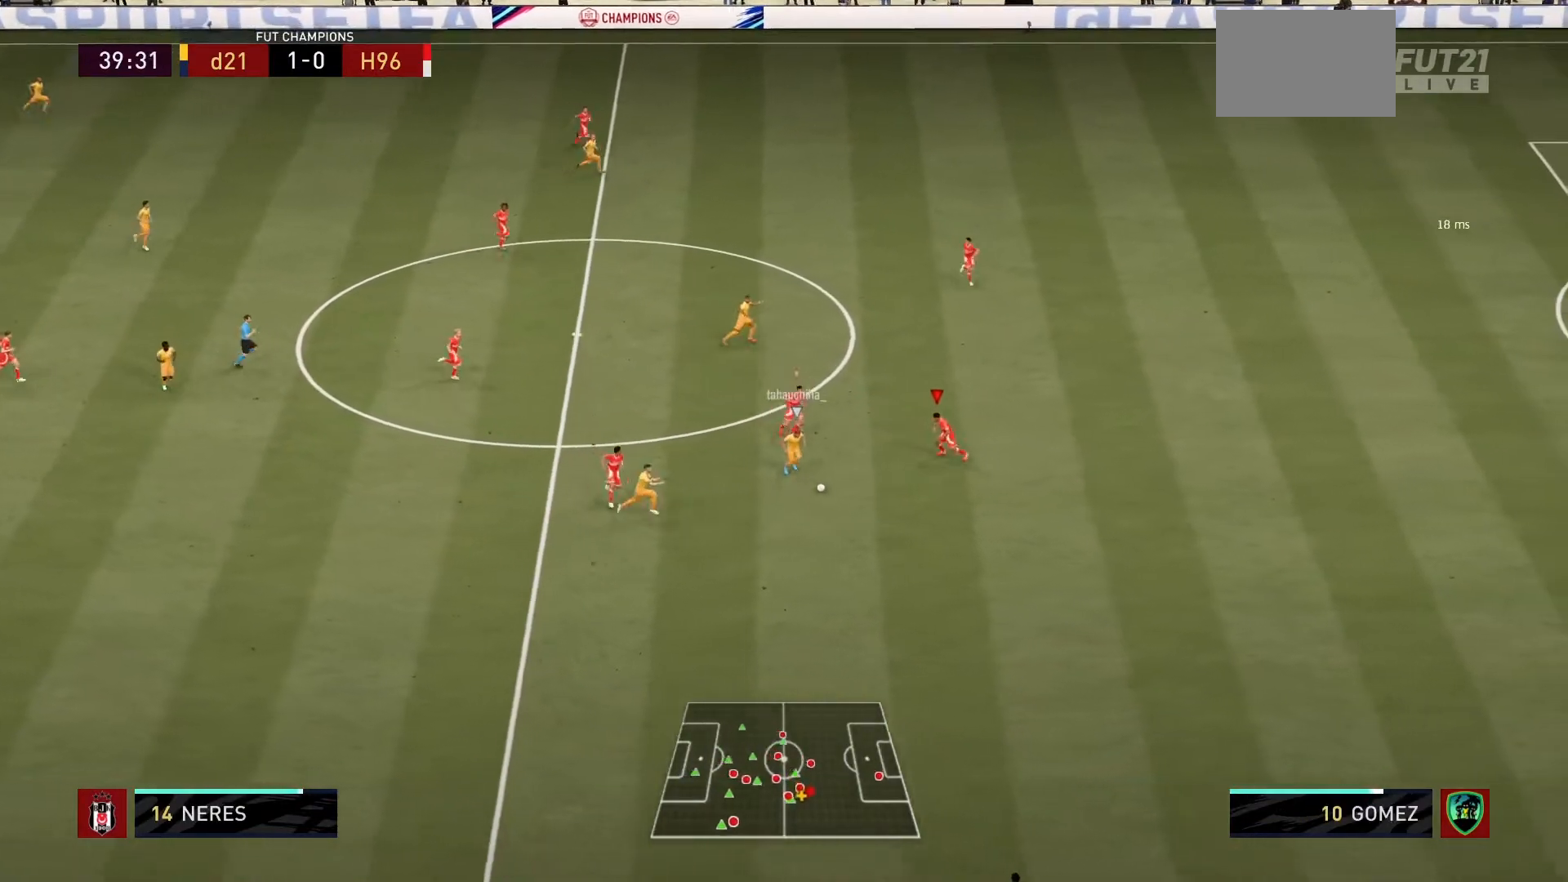
{"buttons": ["R1"], "left_stick": "down", "right_stick": "center", "events": [[301, "left_stick", "down"]]}
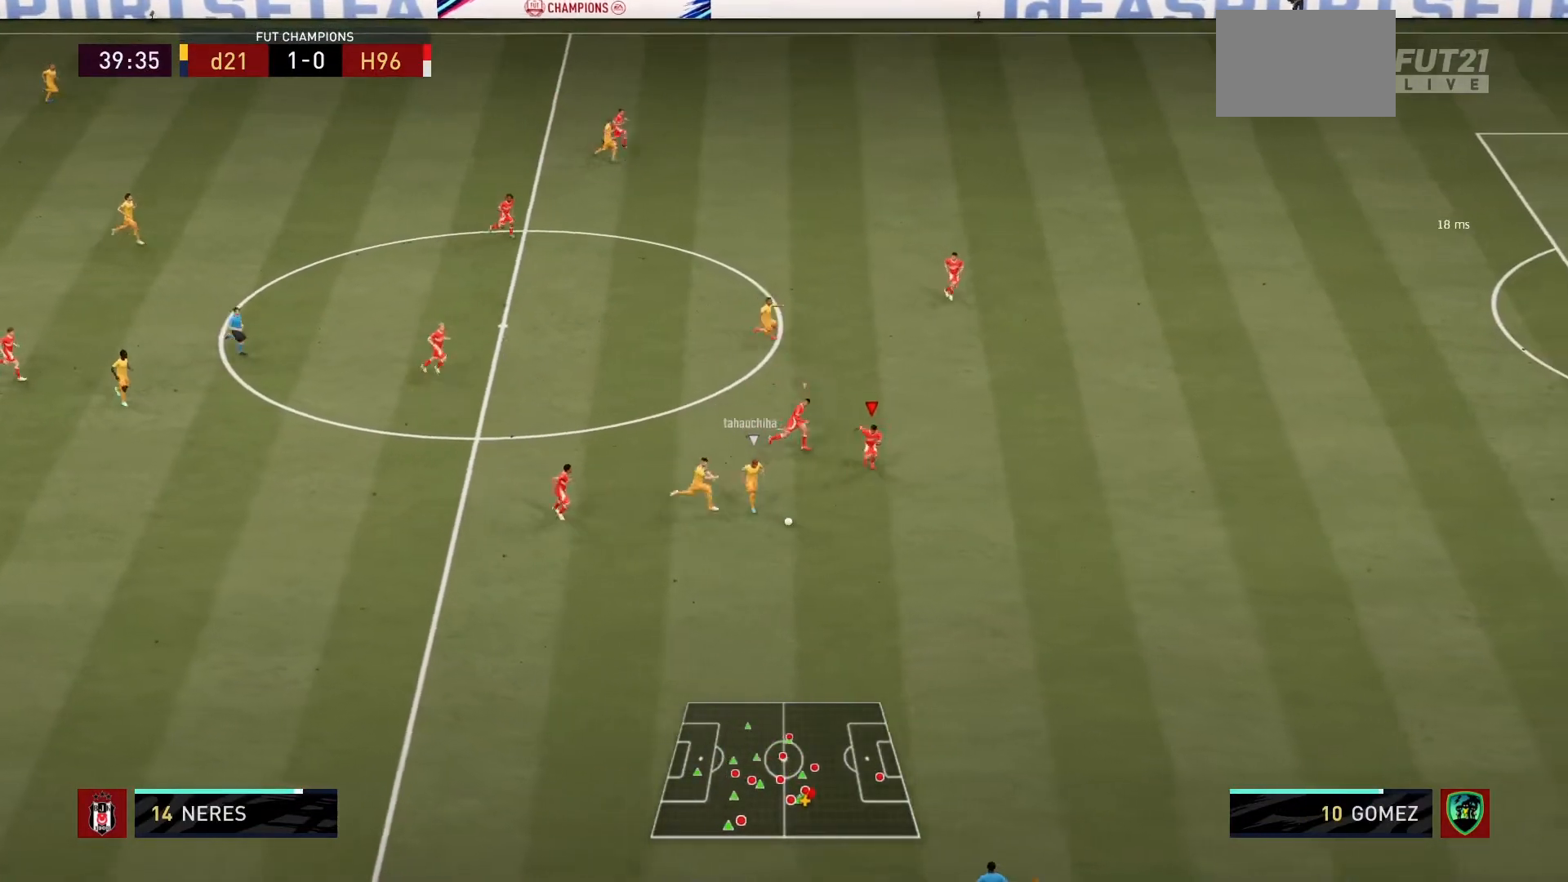
{"buttons": ["R1"], "left_stick": "down-right", "right_stick": "center", "events": [[333, "left_stick", "down-right"]]}
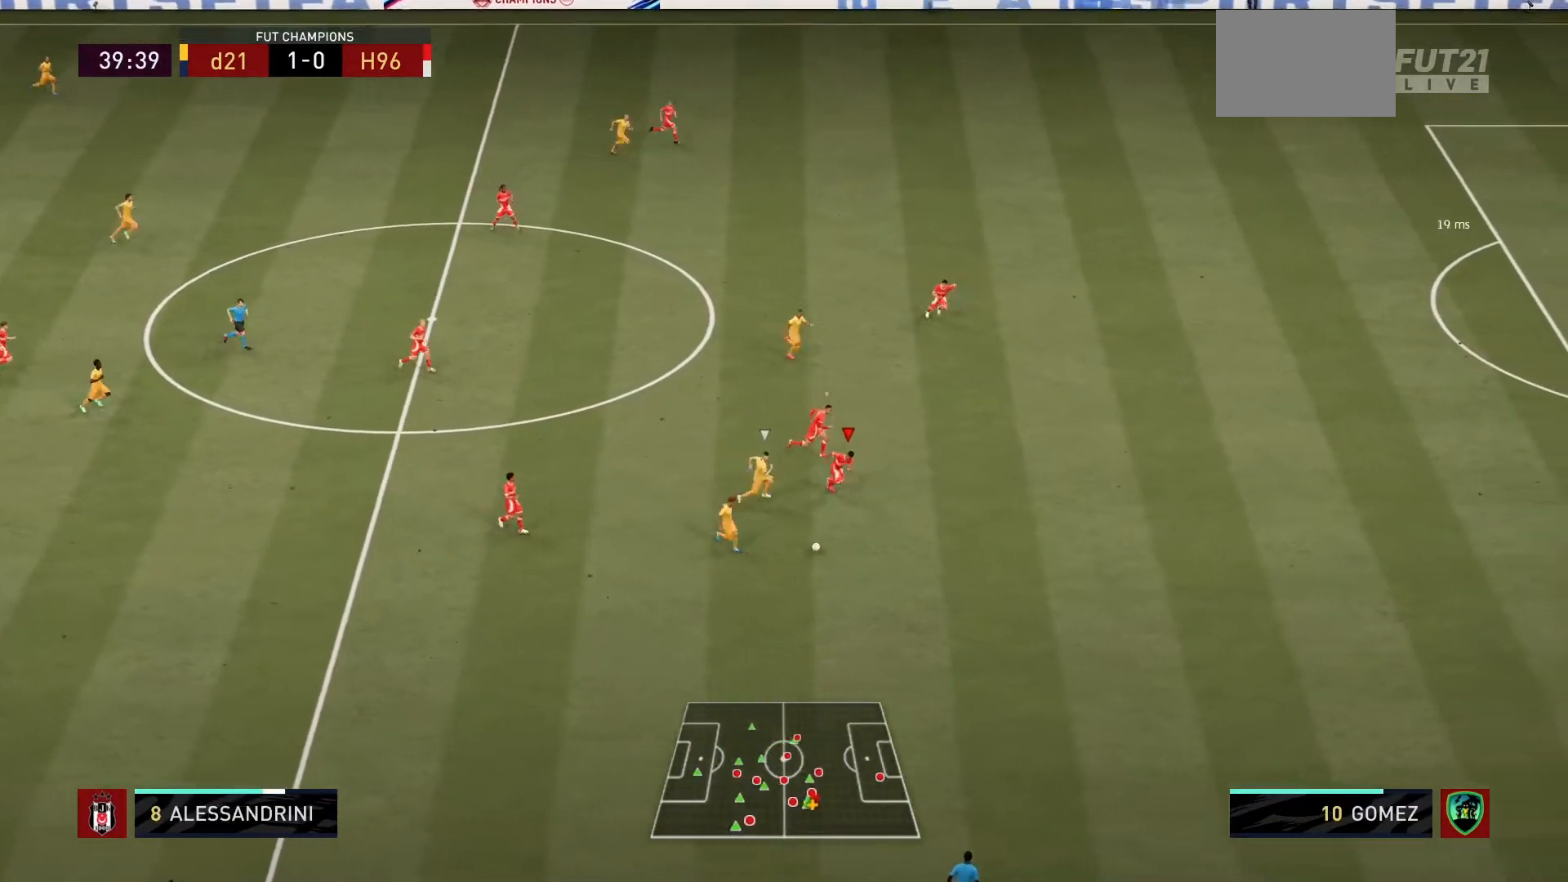
{"buttons": ["R1"], "left_stick": "down-right", "right_stick": "center", "events": []}
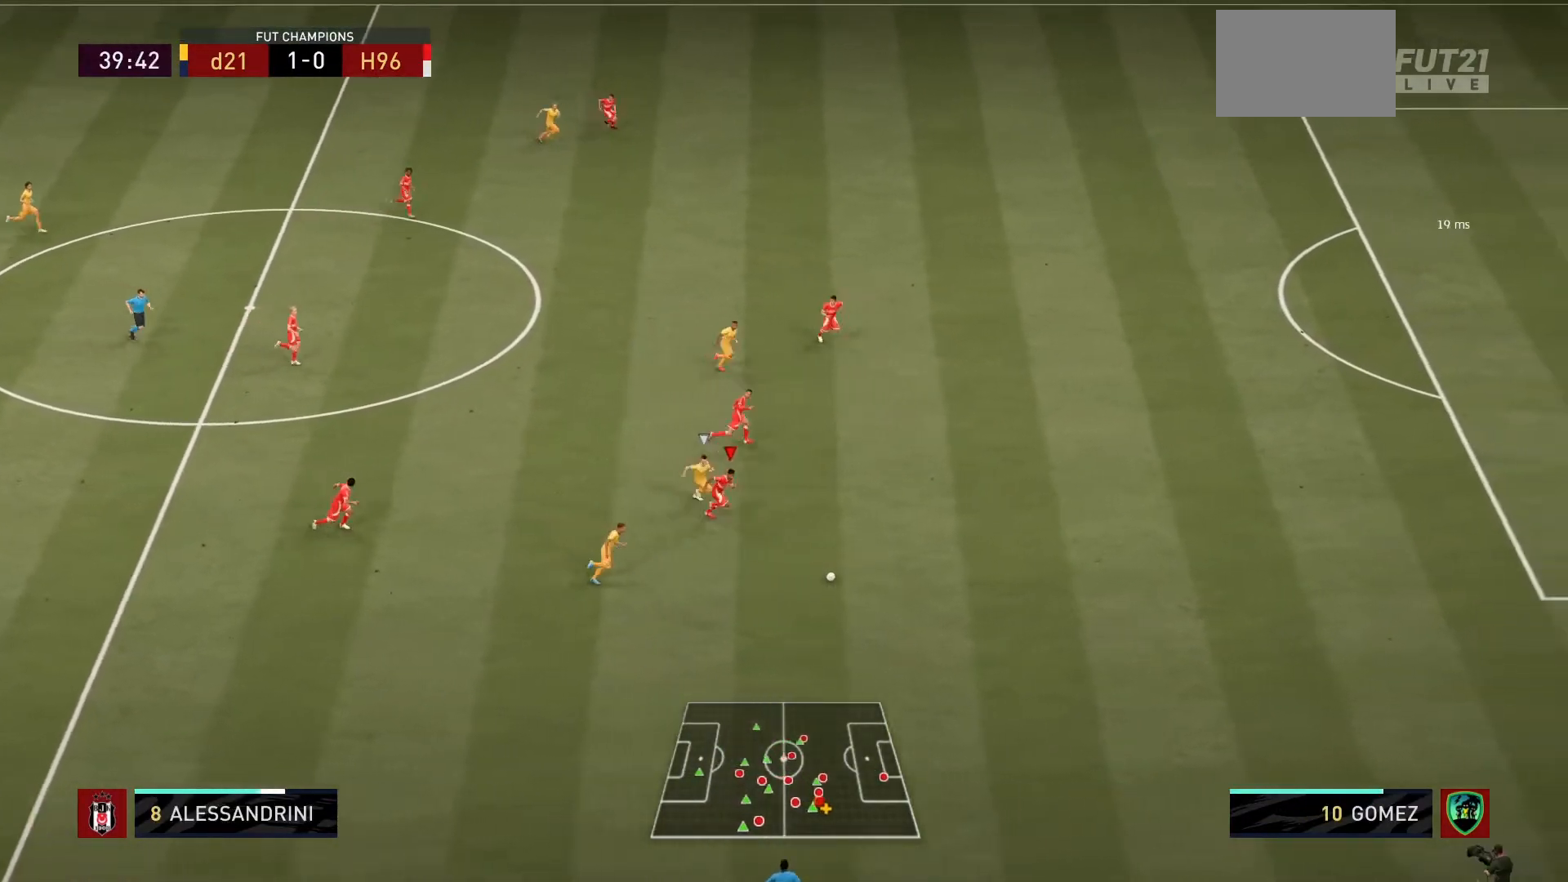
{"buttons": ["R1"], "left_stick": "down-right", "right_stick": "center", "events": []}
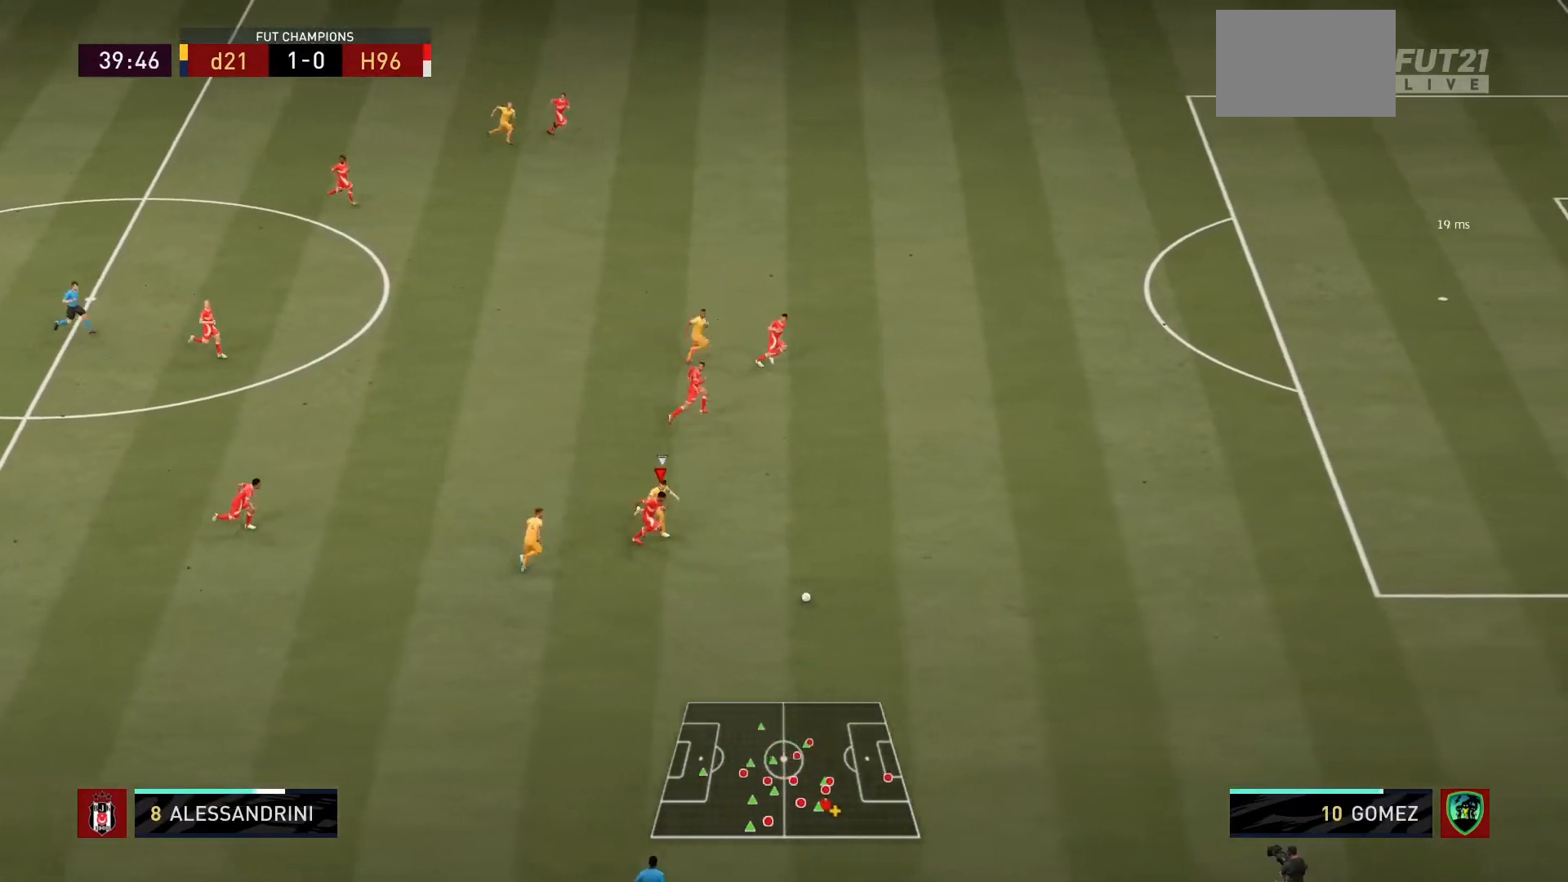
{"buttons": ["R1"], "left_stick": "down-right", "right_stick": "center", "events": []}
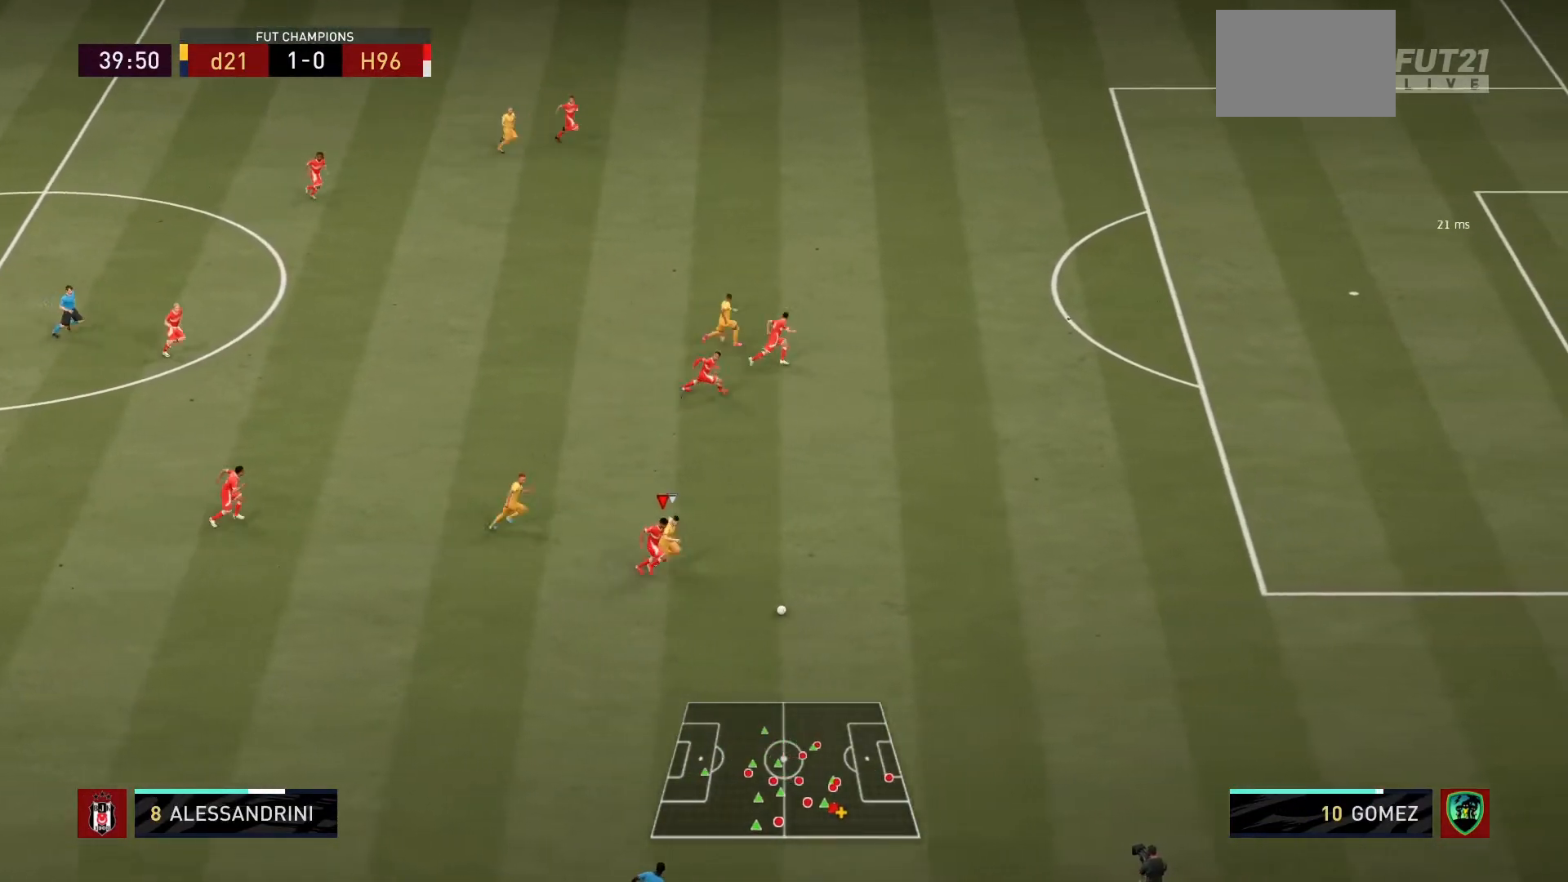
{"buttons": ["R1"], "left_stick": "down-right", "right_stick": "center", "events": []}
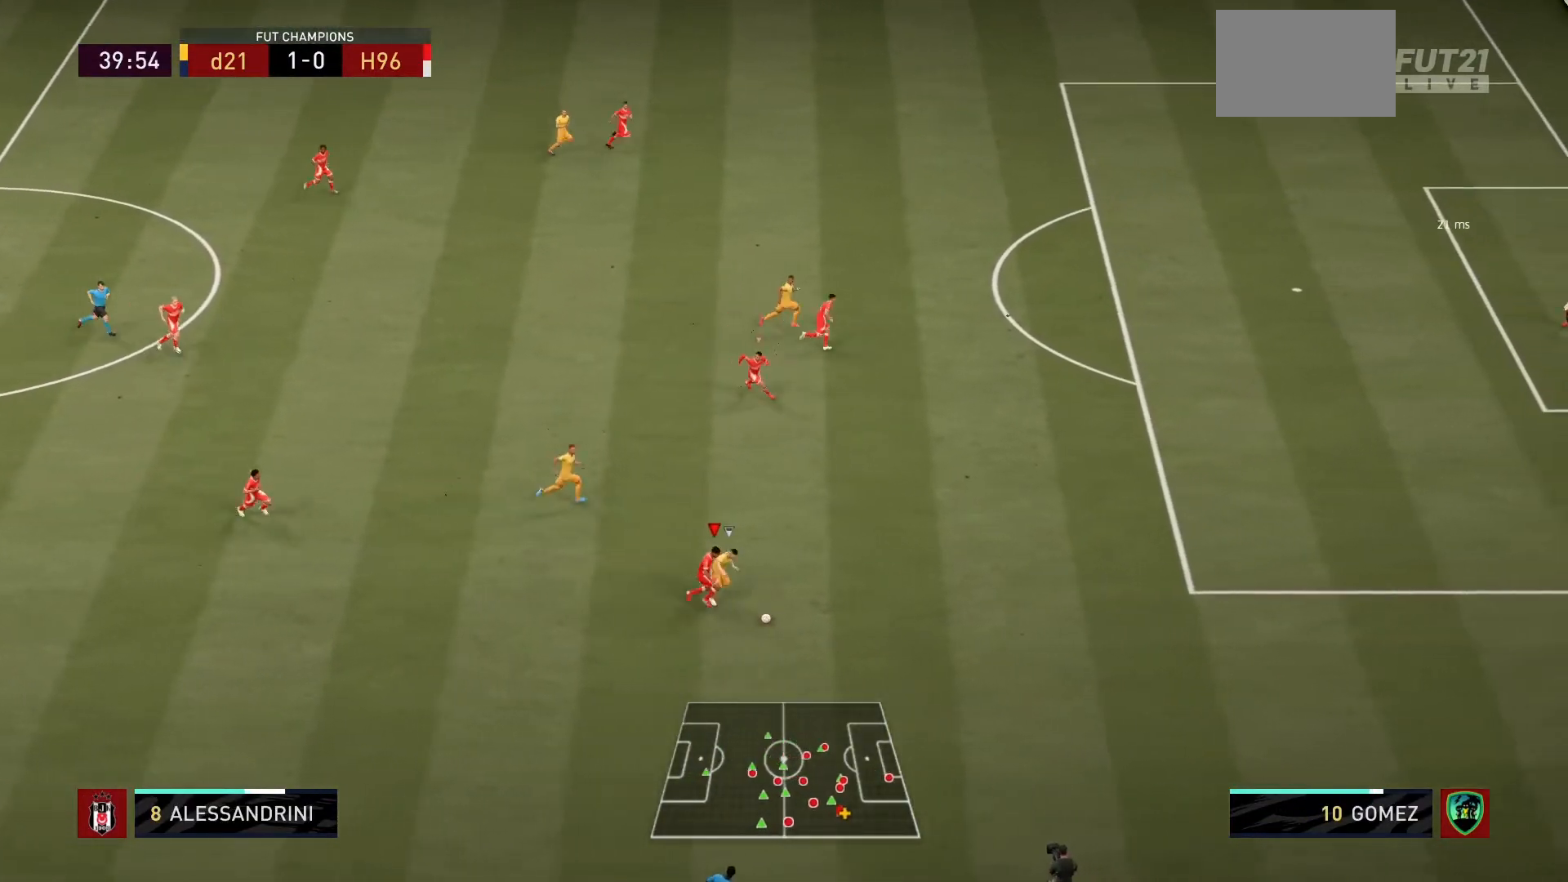
{"buttons": ["R1"], "left_stick": "right", "right_stick": "center", "events": [[167, "left_stick", "right"]]}
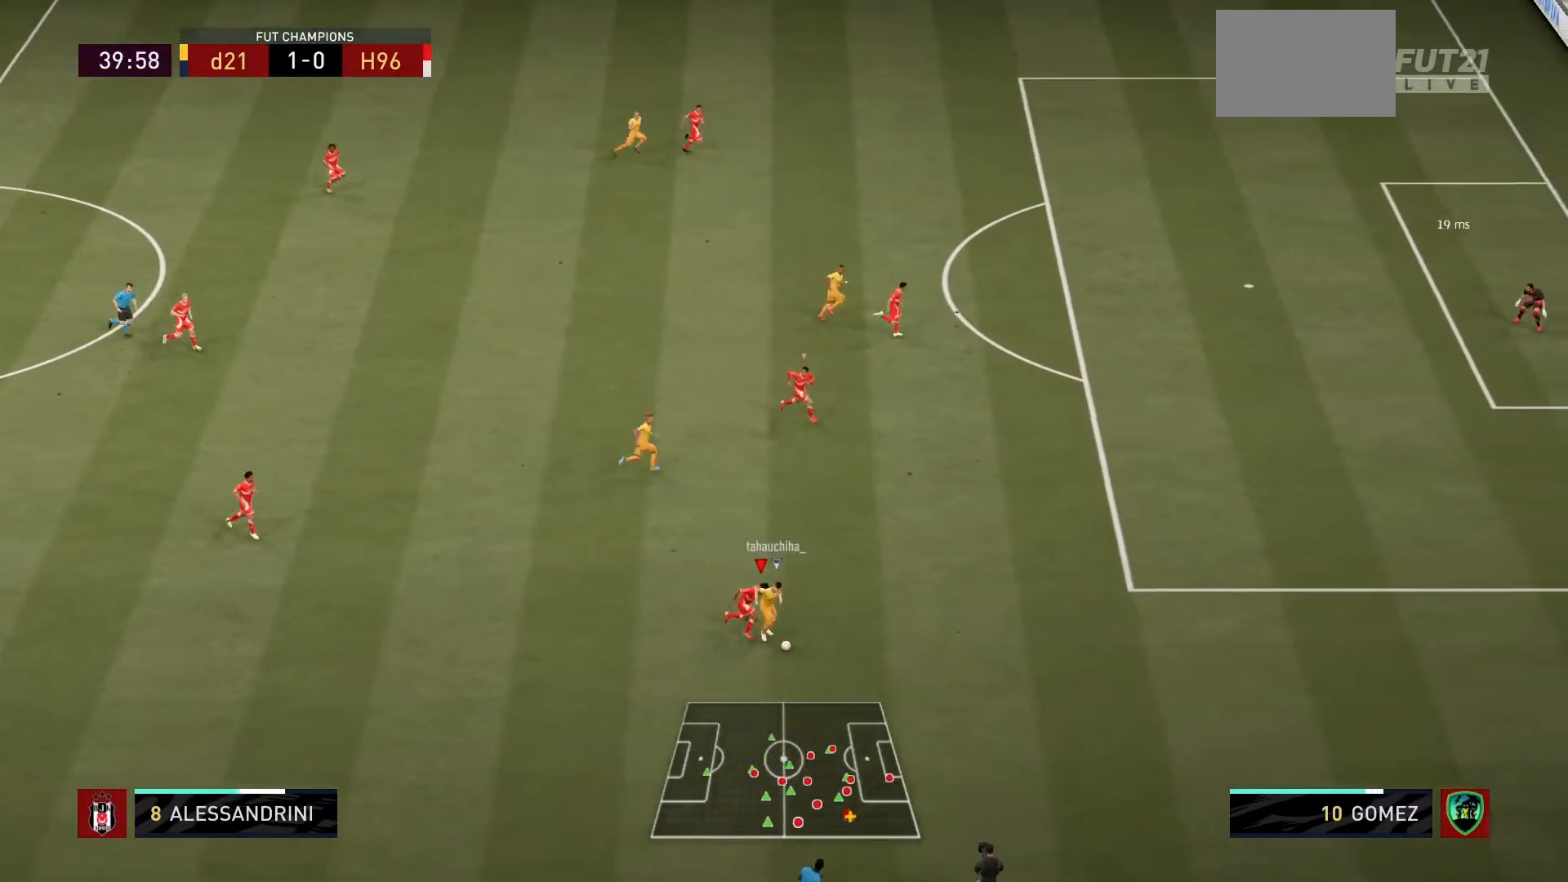
{"buttons": ["R1"], "left_stick": "down-right", "right_stick": "center", "events": [[67, "left_stick", "up-right"], [367, "left_stick", "right"], [500, "left_stick", "down-right"]]}
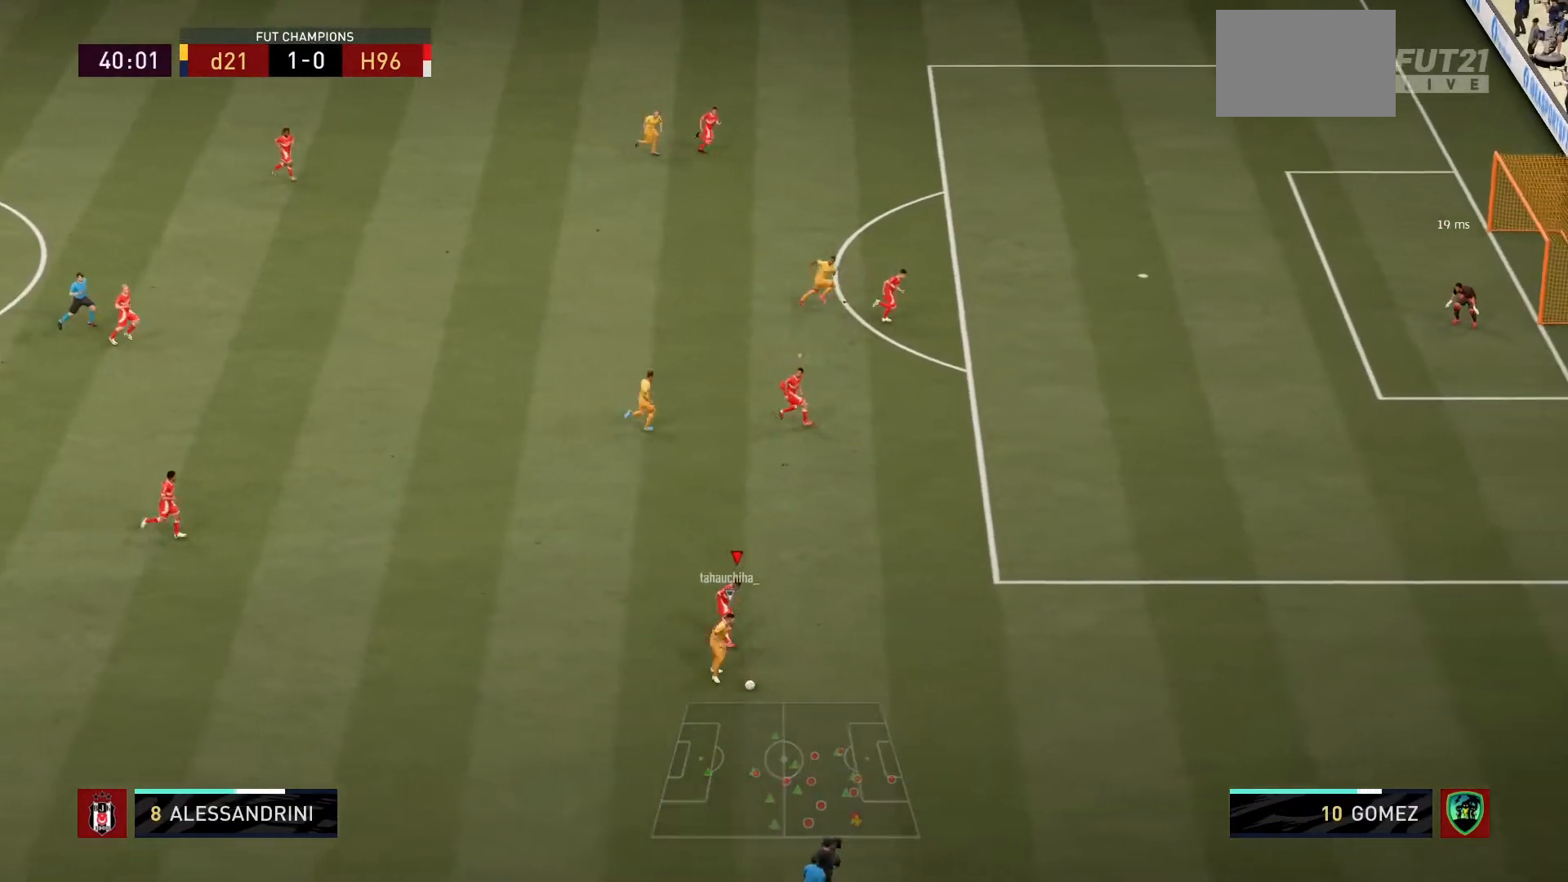
{"buttons": ["L2", "R1"], "left_stick": "down", "right_stick": "center", "events": [[267, "L2", "down"], [467, "left_stick", "down"]]}
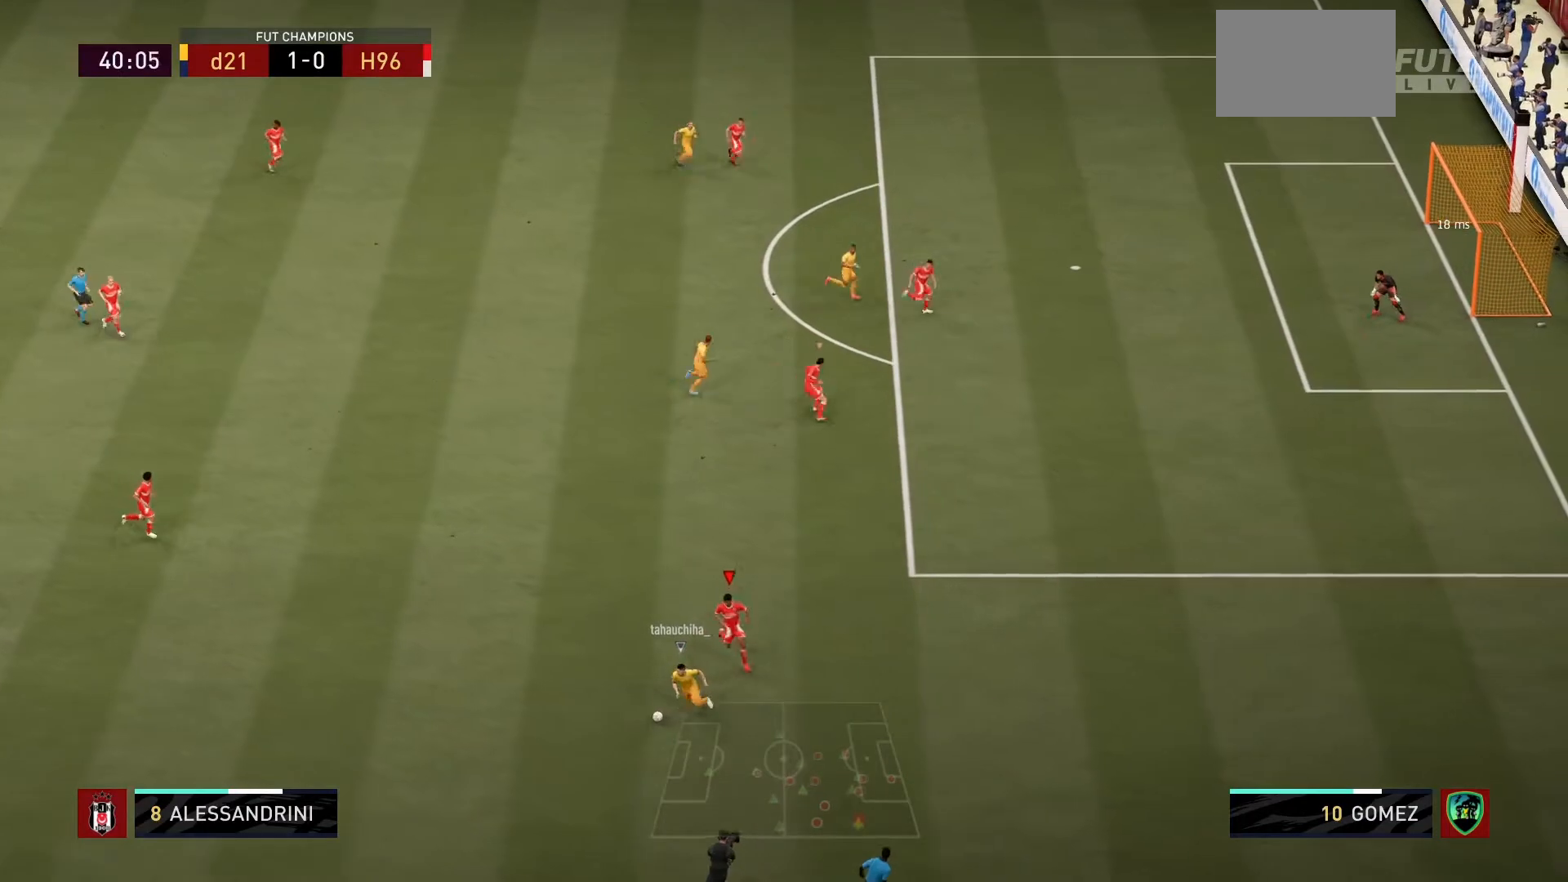
{"buttons": ["L2", "R1"], "left_stick": "left", "right_stick": "center", "events": [[167, "left_stick", "left"]]}
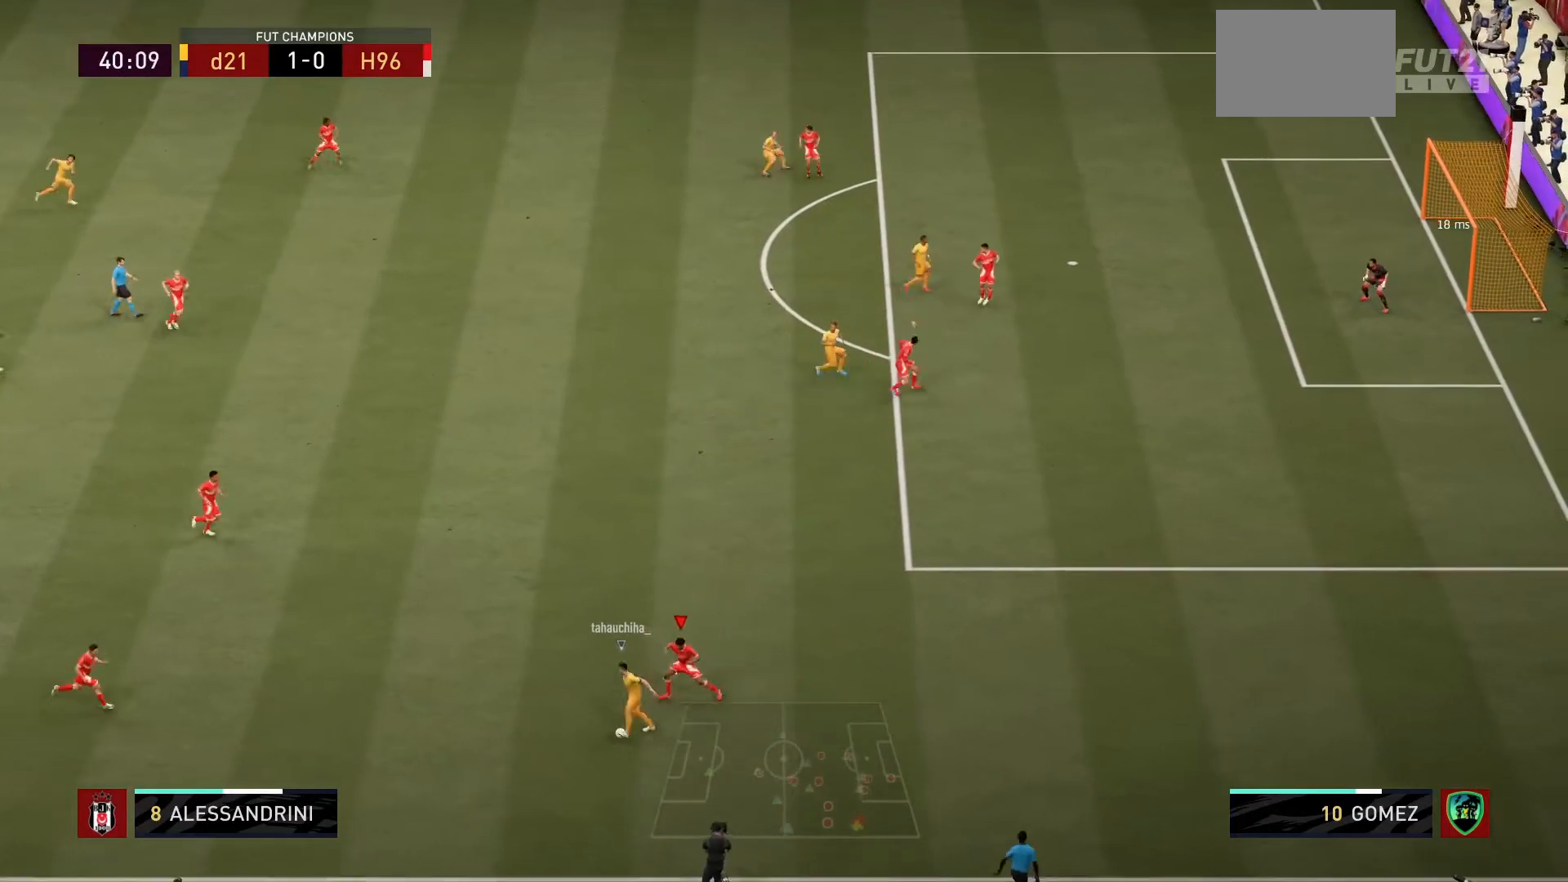
{"buttons": ["CIRCLE", "L2", "R1"], "left_stick": "left", "right_stick": "center", "events": [[201, "CIRCLE", "down"]]}
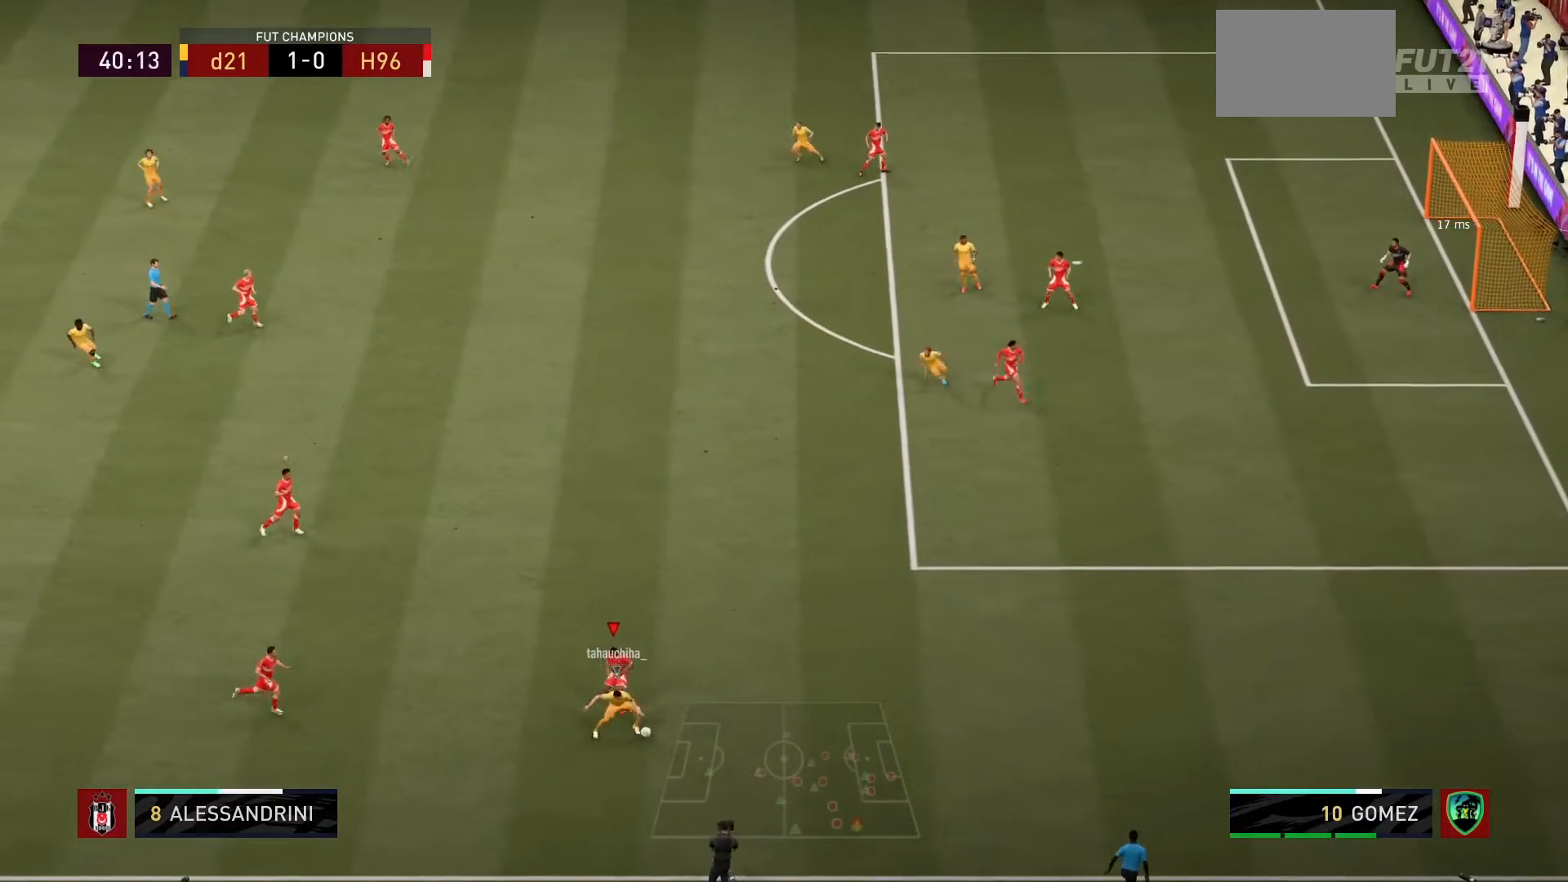
{"buttons": ["R1"], "left_stick": "up-right", "right_stick": "center", "events": [[100, "left_stick", "down-left"], [200, "L2", "up"], [233, "CIRCLE", "up"], [233, "left_stick", "down-right"], [500, "left_stick", "up-right"]]}
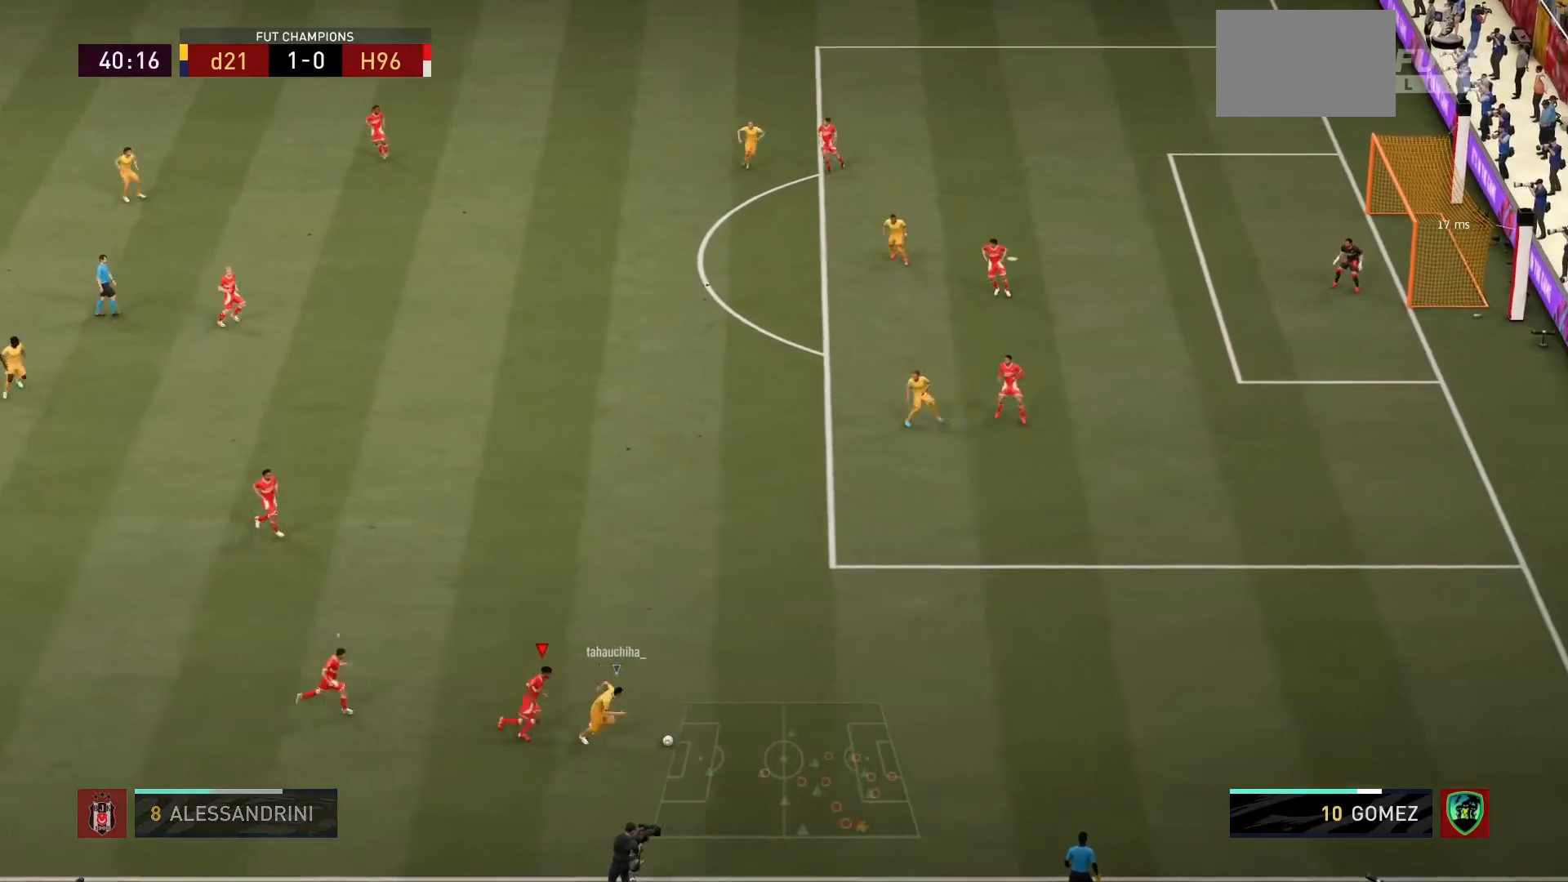
{"buttons": ["R1"], "left_stick": "up-right", "right_stick": "center", "events": [[100, "left_stick", "center"], [201, "left_stick", "right"], [467, "left_stick", "up-right"]]}
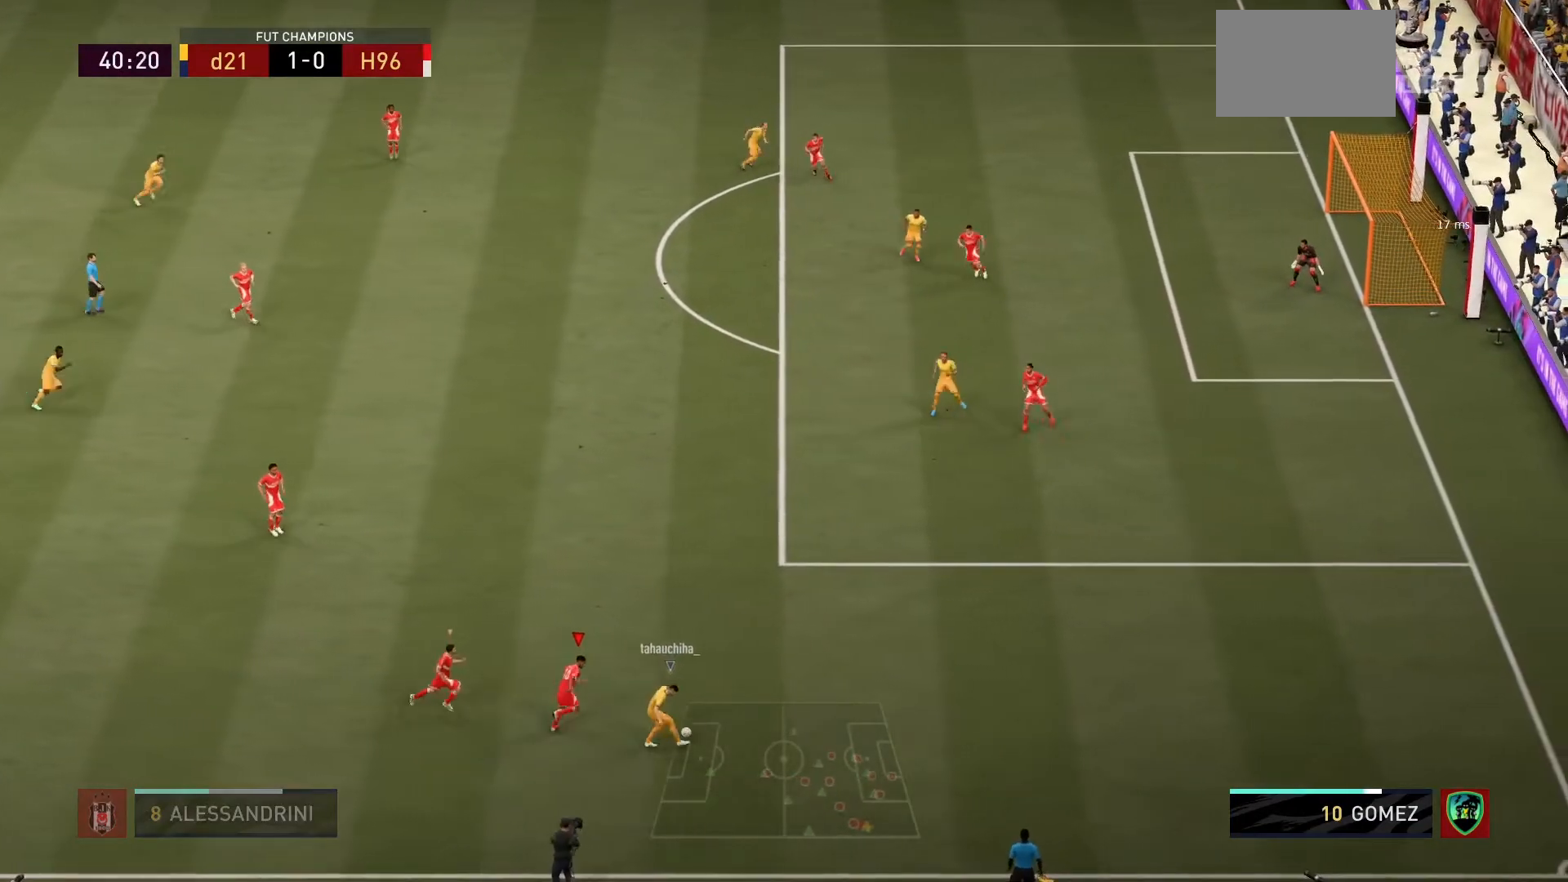
{"buttons": ["L1", "R1"], "left_stick": "up-right", "right_stick": "center", "events": [[500, "L1", "down"]]}